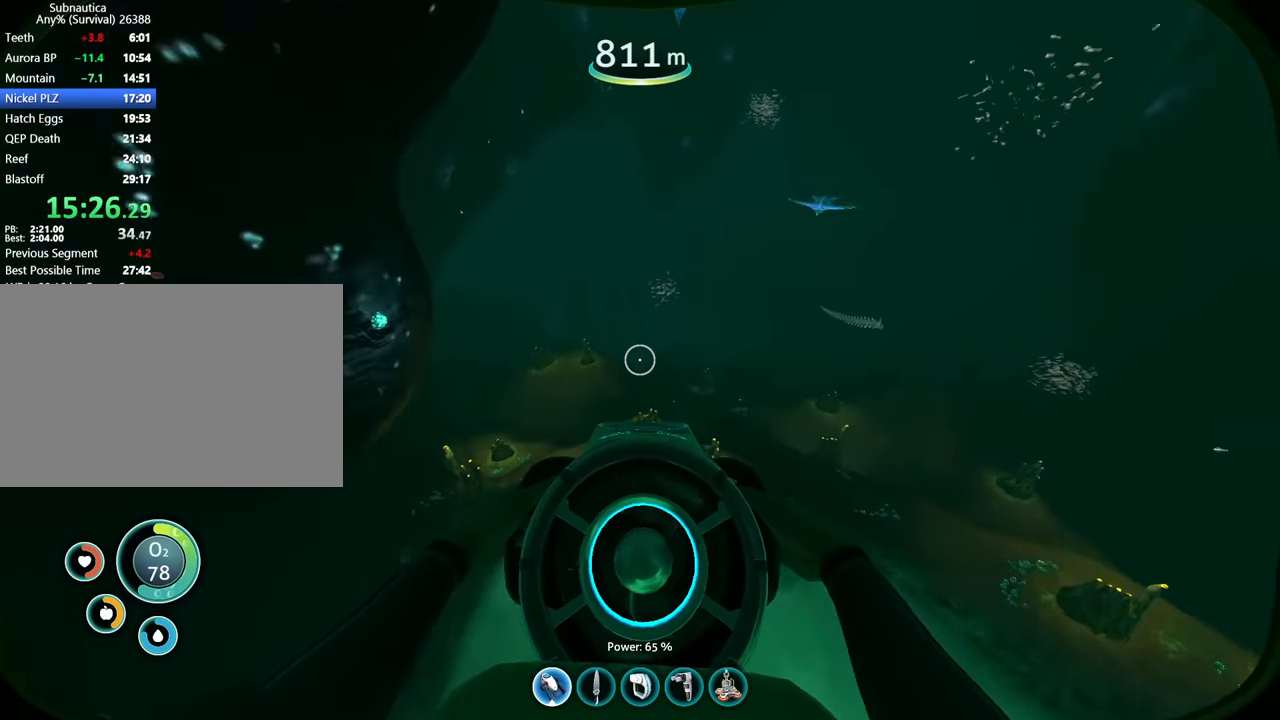
Gameplay with keyboard and mouse; each line is a JSON object with the keys and mouse buttons held at the frame after it. "events" lists presses ("down") and releases ("up") of "1", "2", "3", "4", "5", "a", "alt", "b", "c", "ctrl", "d", "e", "f", "g", "q", "r", "s", "shift", "space", "t", "tab", "v", "w", "x", "z", "mouse_left", "mouse_wheel", "mouse_right", "mouse_mb4" and "mouse_mb5" between this image and that frame as [ms after this image, input, new state], when the widget could be followed in between. "mouse_left", "mouse_wheel", "mouse_right", "mouse_mb4", "mouse_mb5" = the "left", "wheel", "right", "mb4", "mb5" buttons of the "mouse" list. No other keys are recorded. "wheel" means that the mouse wheel is clicked or scrolled. Mouse movement is not recorded.
{"keys": ["w"], "mouse": [], "events": []}
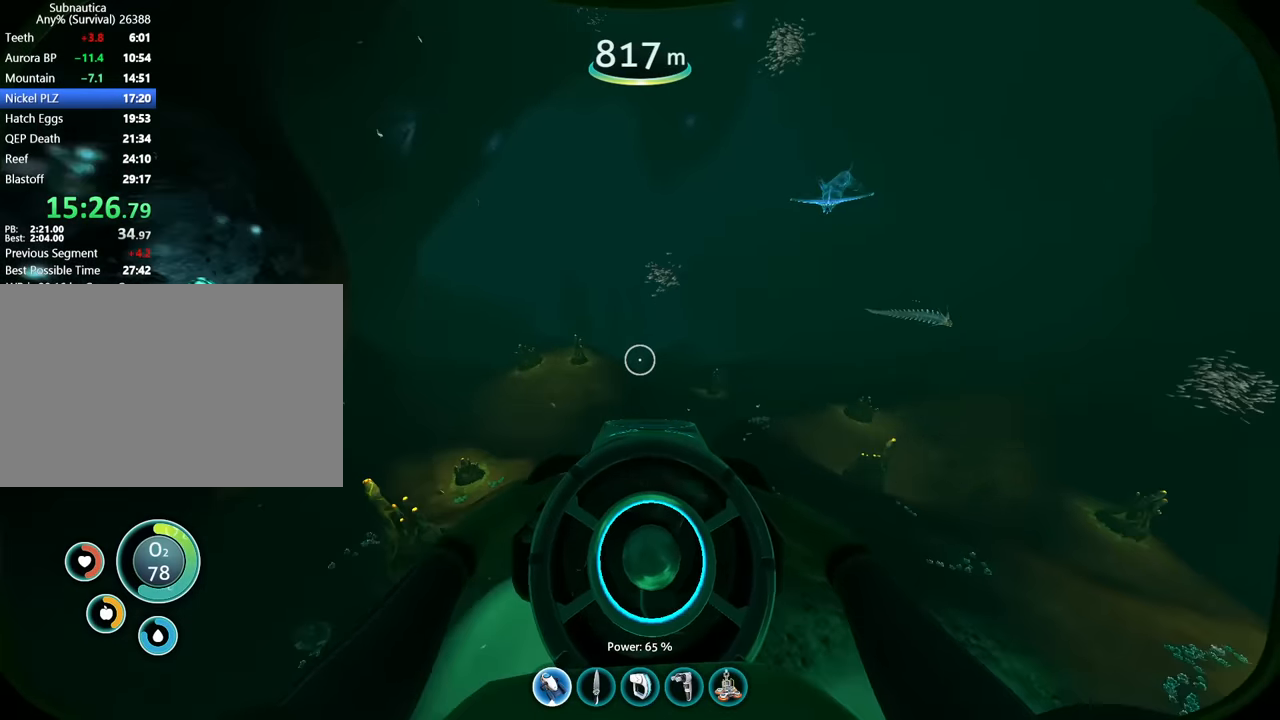
{"keys": ["w"], "mouse": [], "events": []}
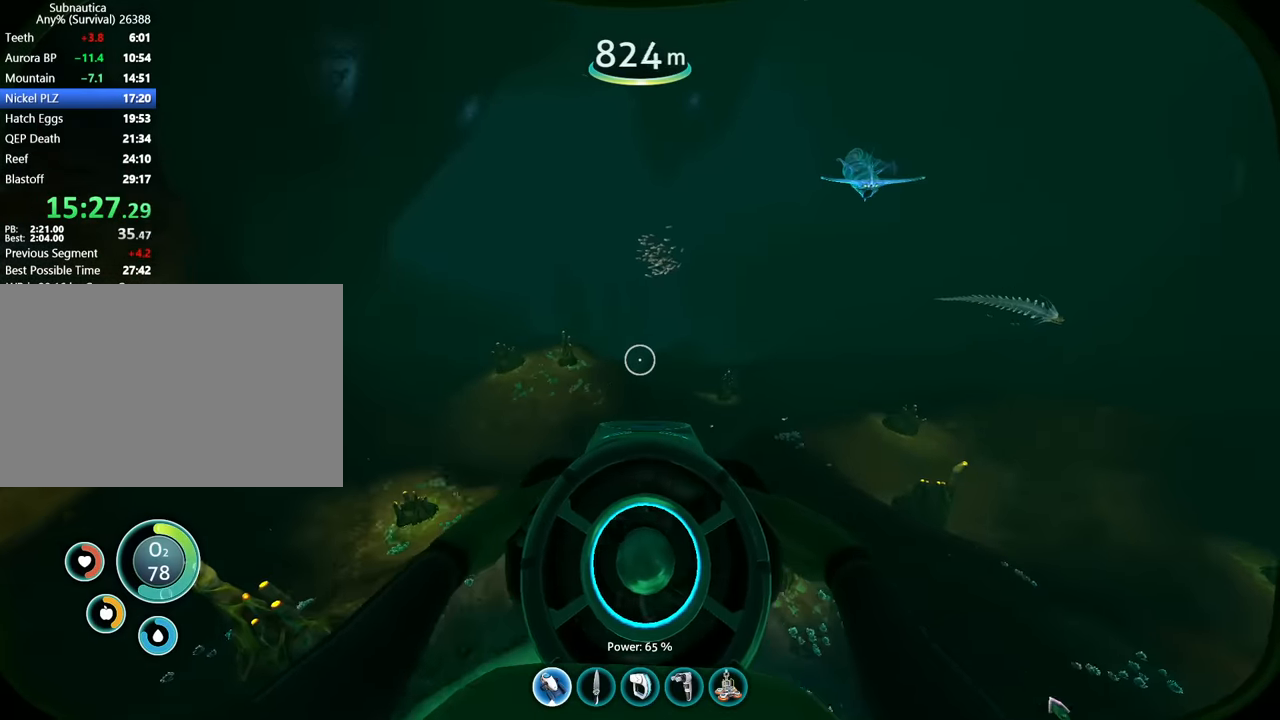
{"keys": ["w"], "mouse": [], "events": []}
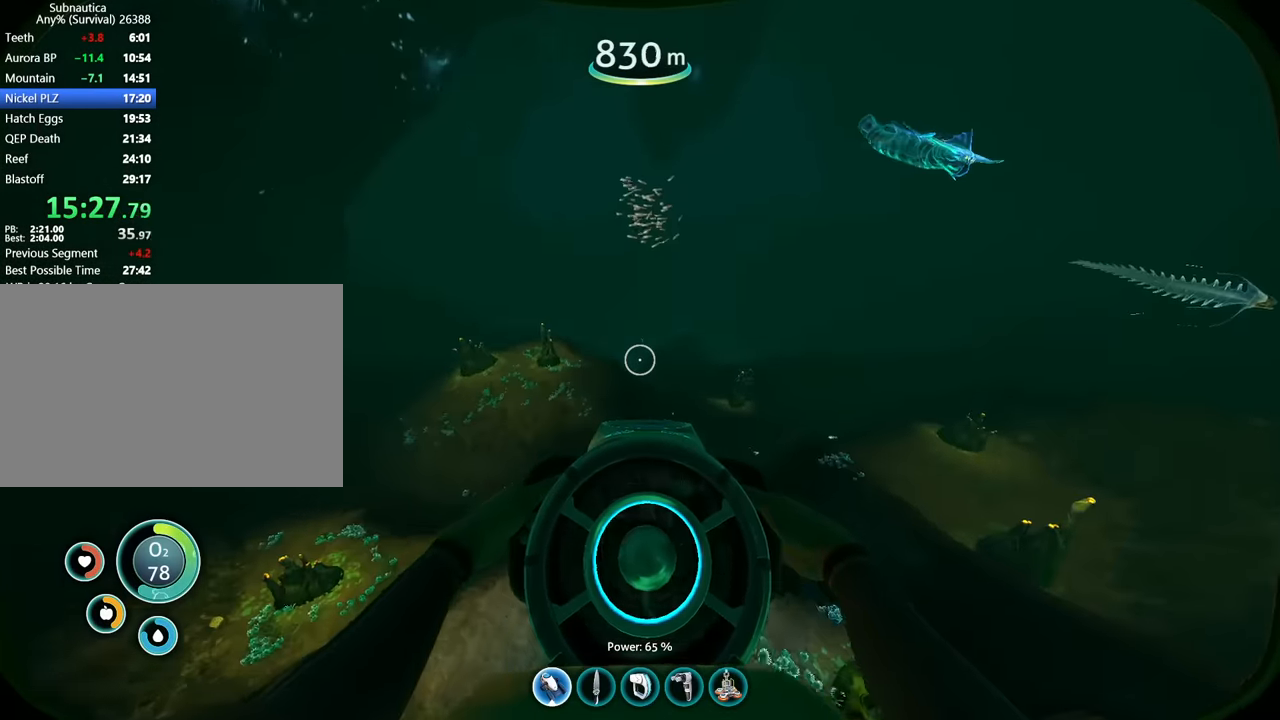
{"keys": ["w"], "mouse": [], "events": []}
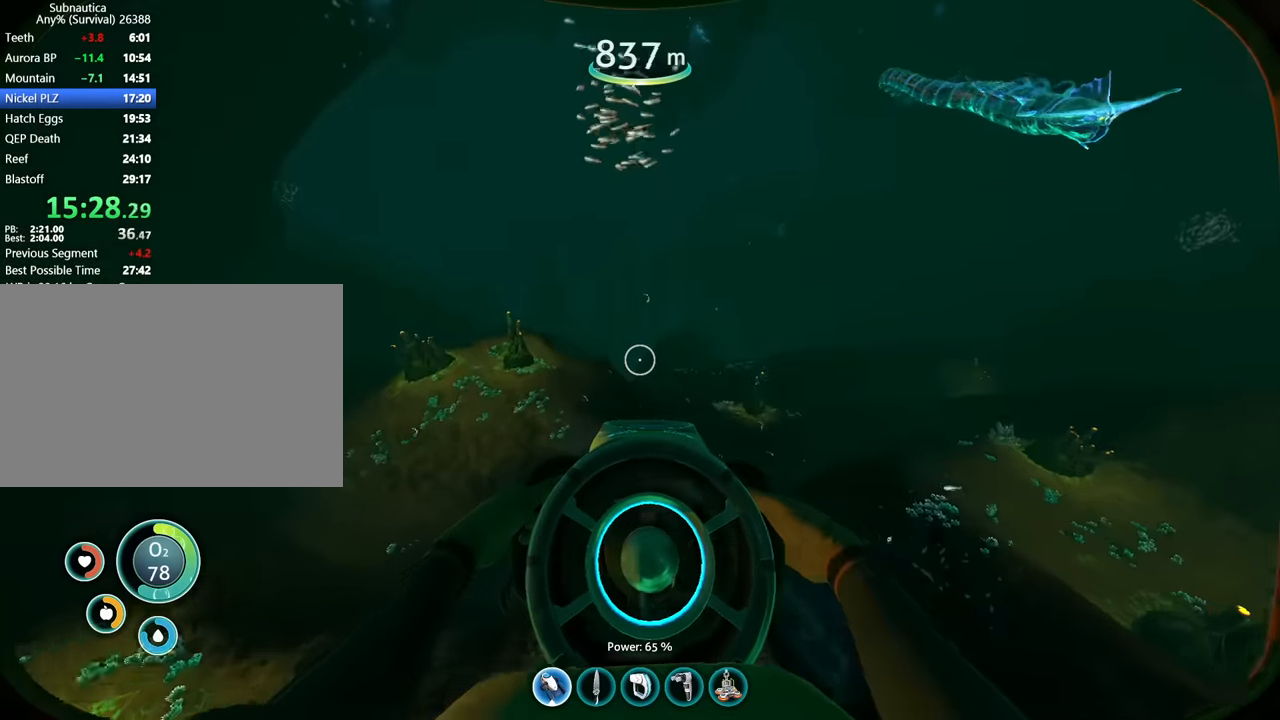
{"keys": ["w"], "mouse": [], "events": []}
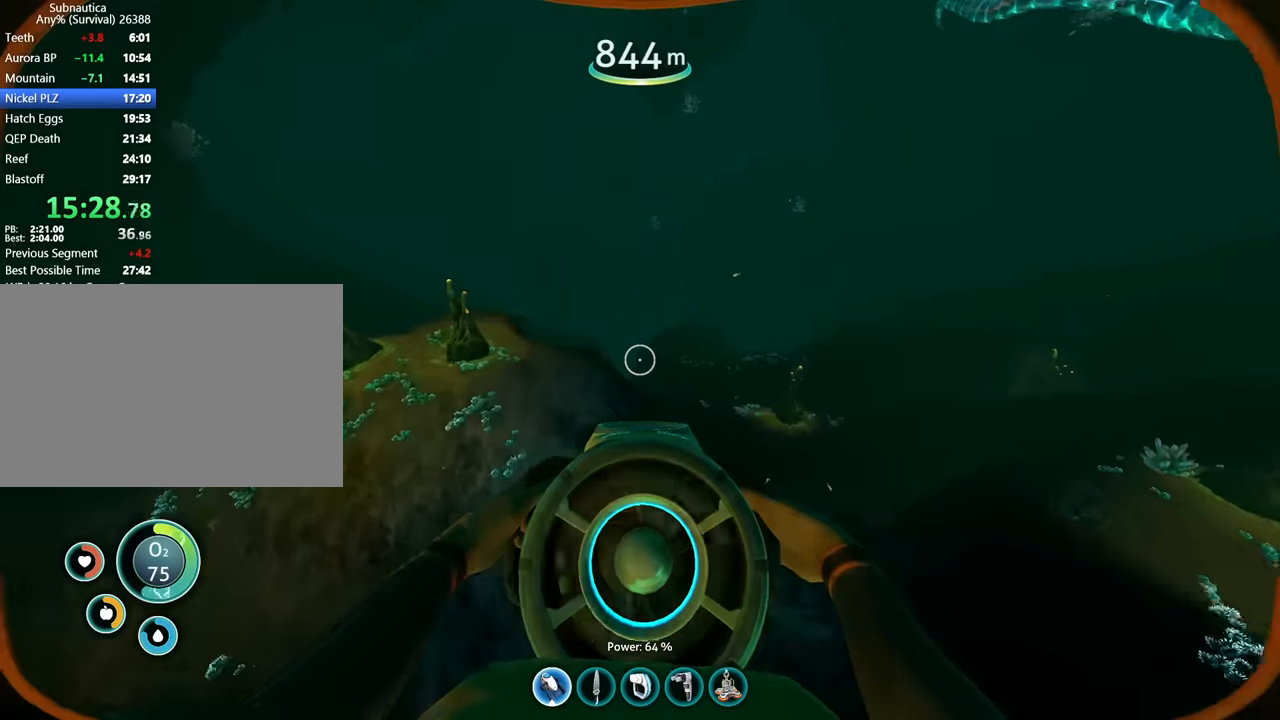
{"keys": ["w"], "mouse": [], "events": []}
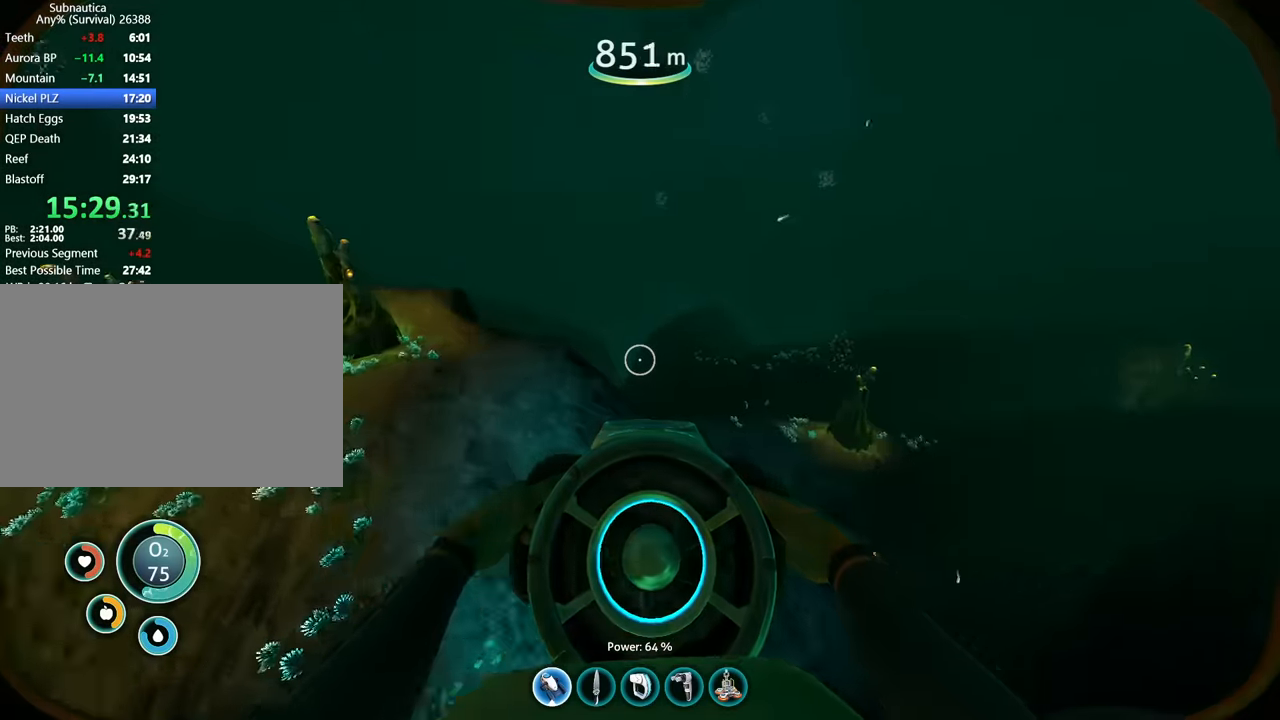
{"keys": ["w"], "mouse": [], "events": []}
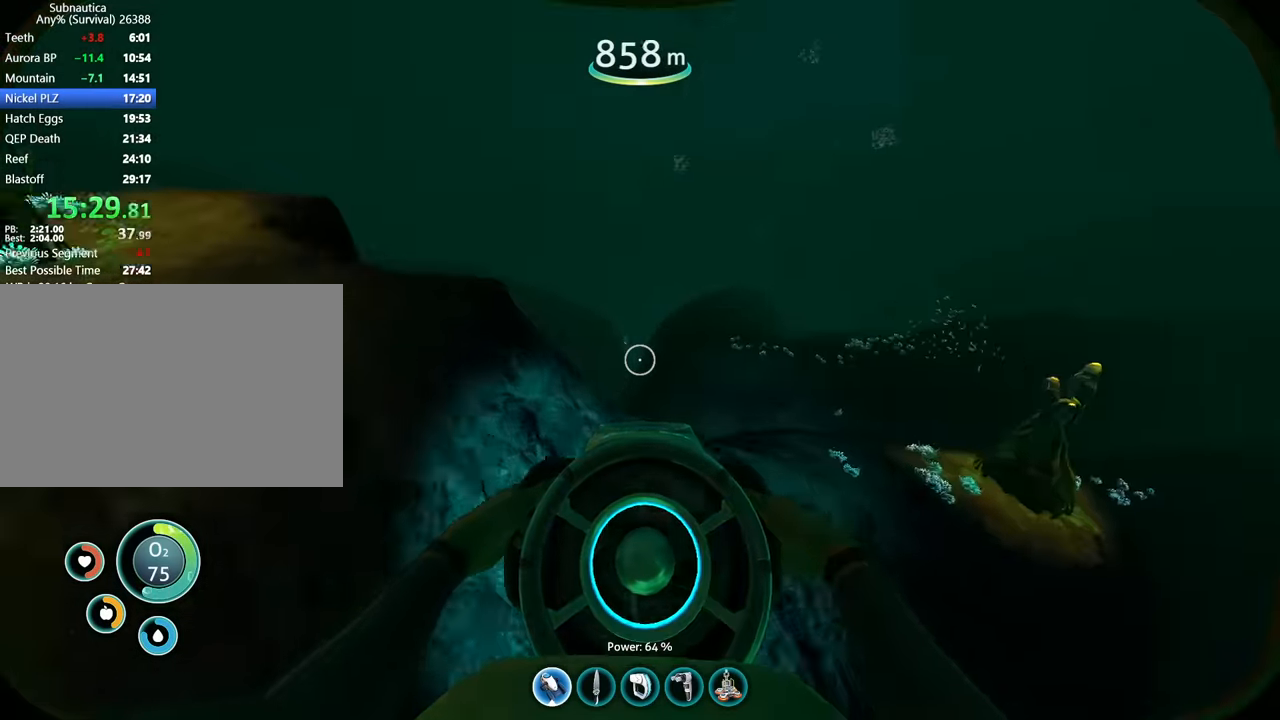
{"keys": ["w"], "mouse": [], "events": []}
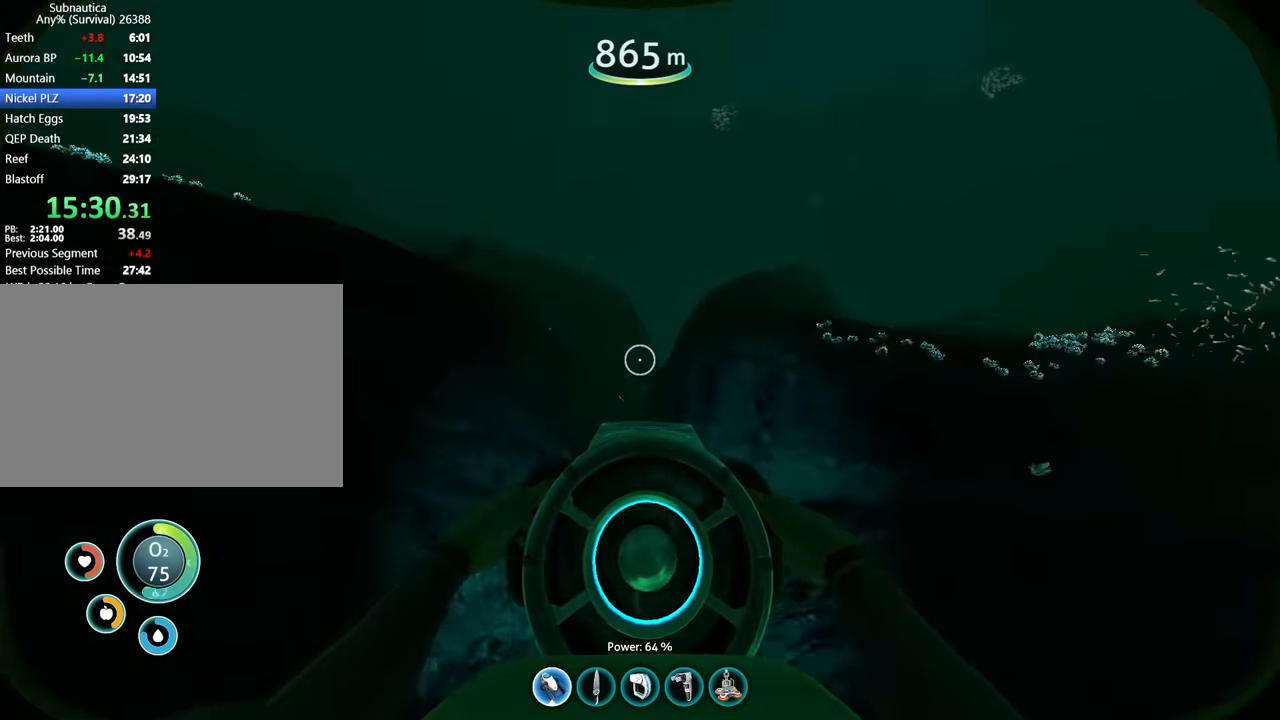
{"keys": ["w"], "mouse": [], "events": []}
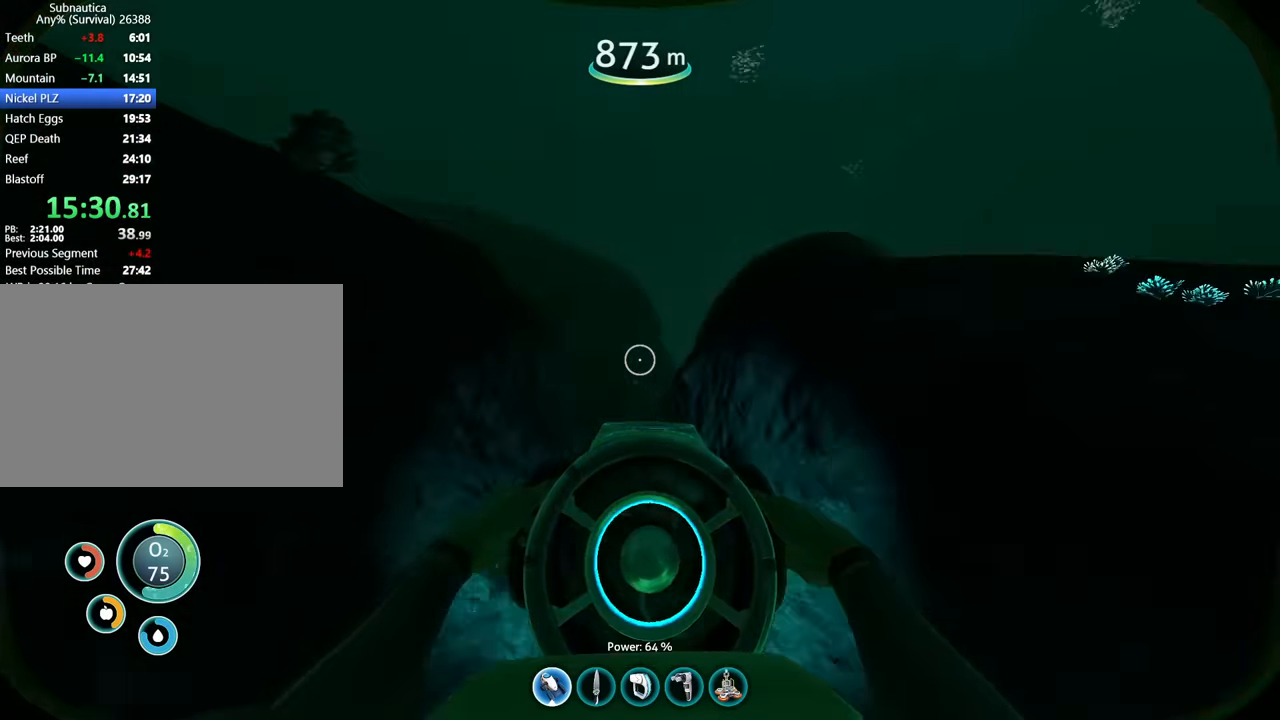
{"keys": ["w"], "mouse": [], "events": []}
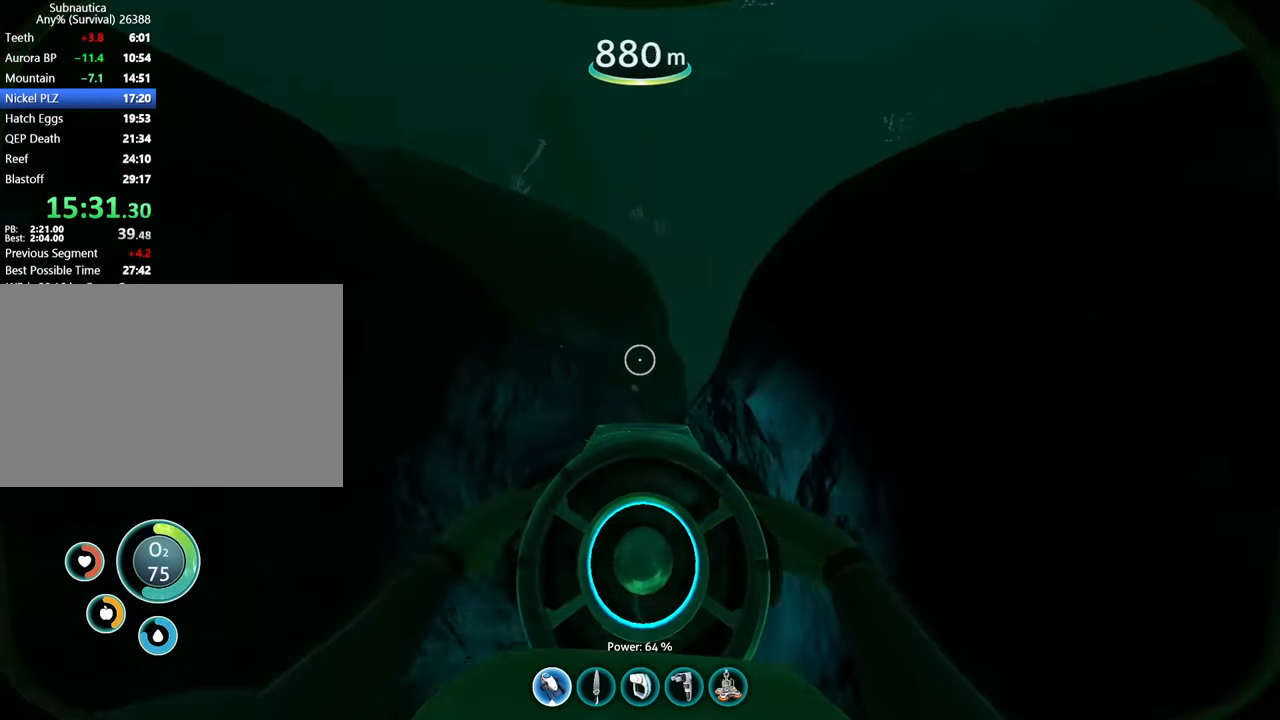
{"keys": ["w"], "mouse": [], "events": []}
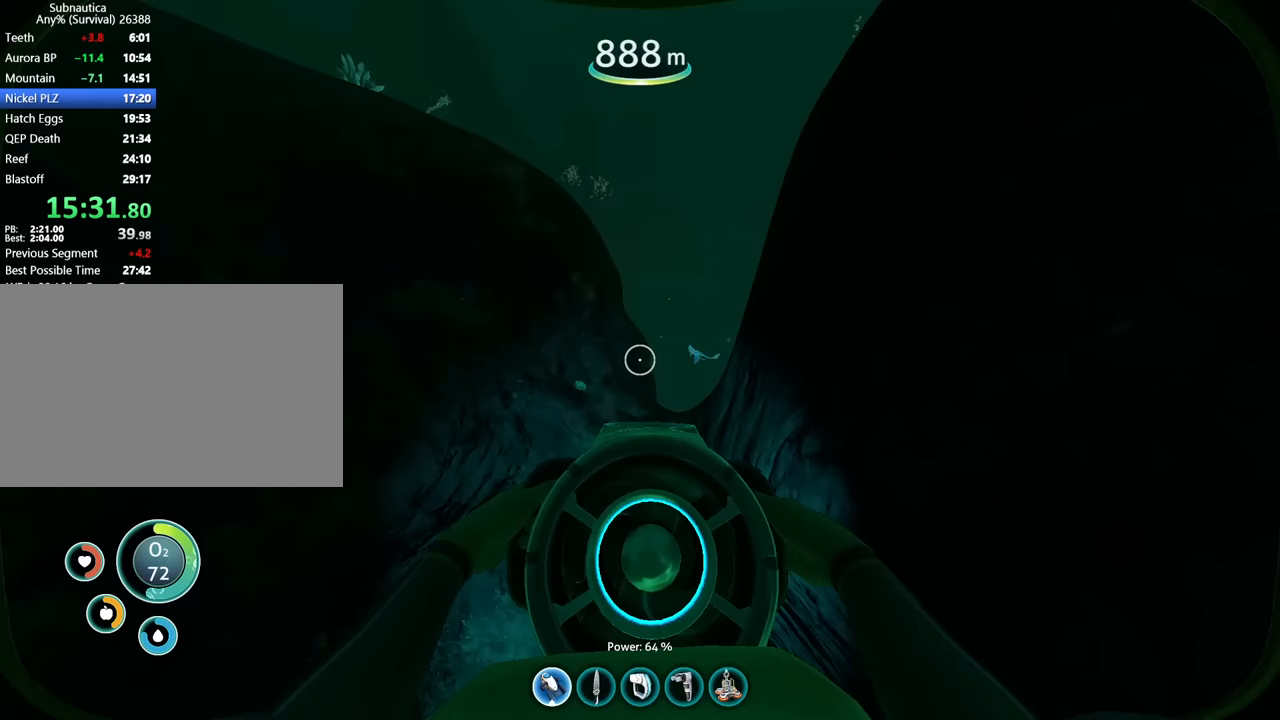
{"keys": ["w"], "mouse": [], "events": []}
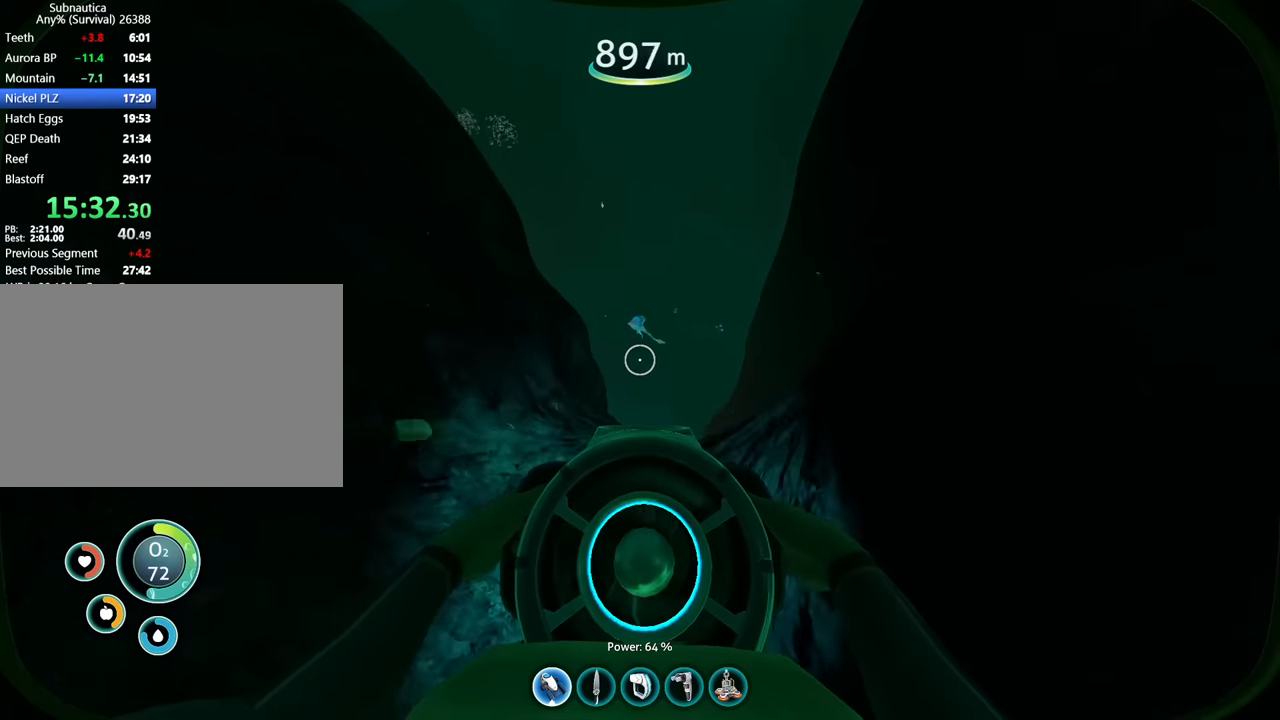
{"keys": ["w"], "mouse": [], "events": []}
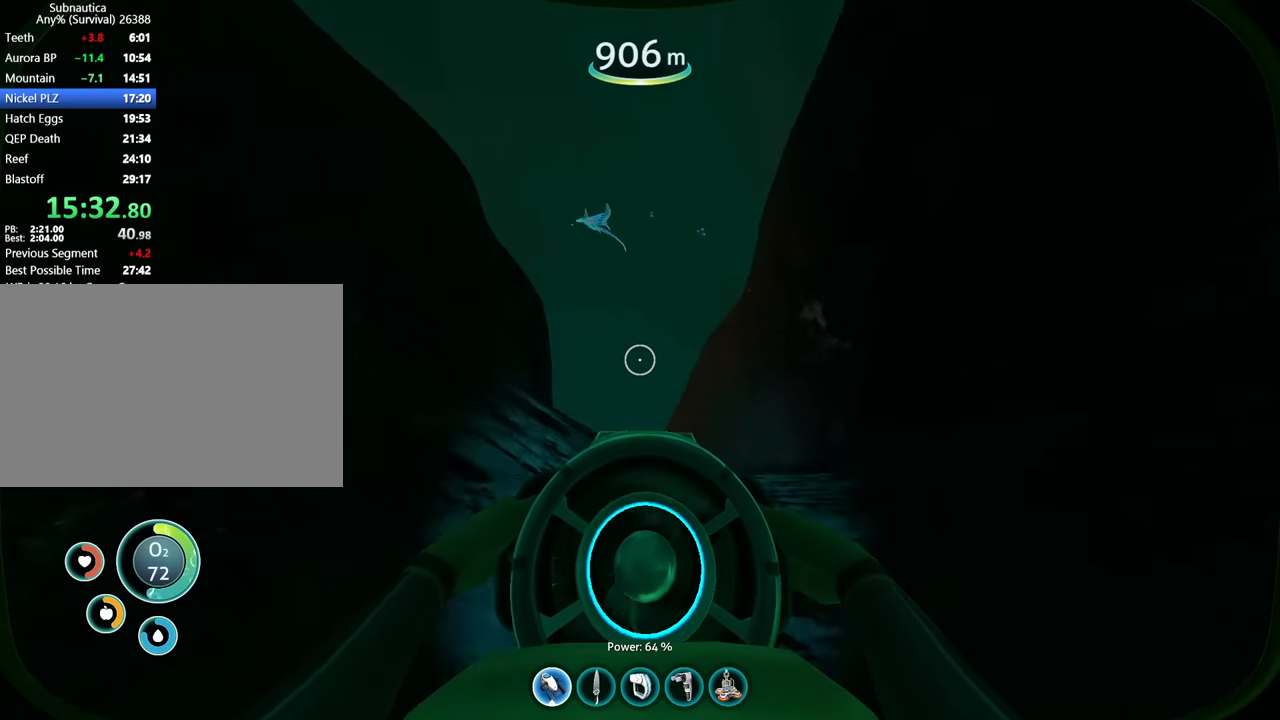
{"keys": ["w"], "mouse": [], "events": []}
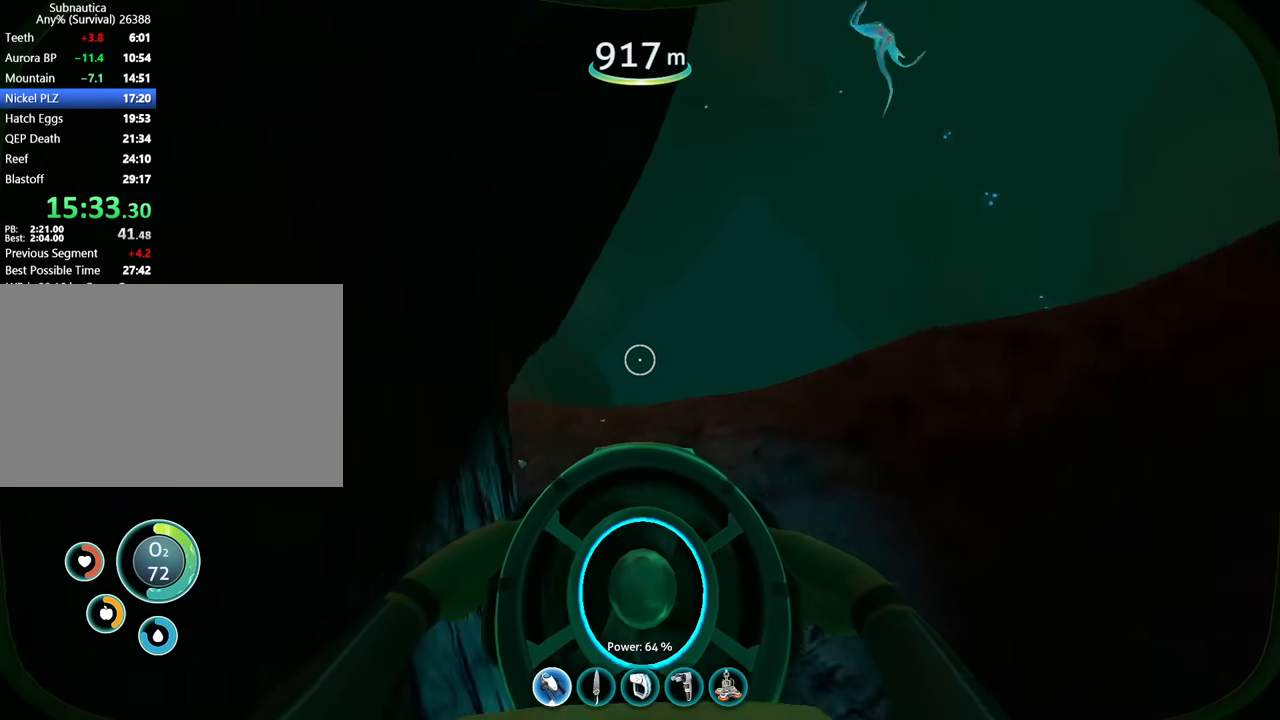
{"keys": ["w"], "mouse": [], "events": []}
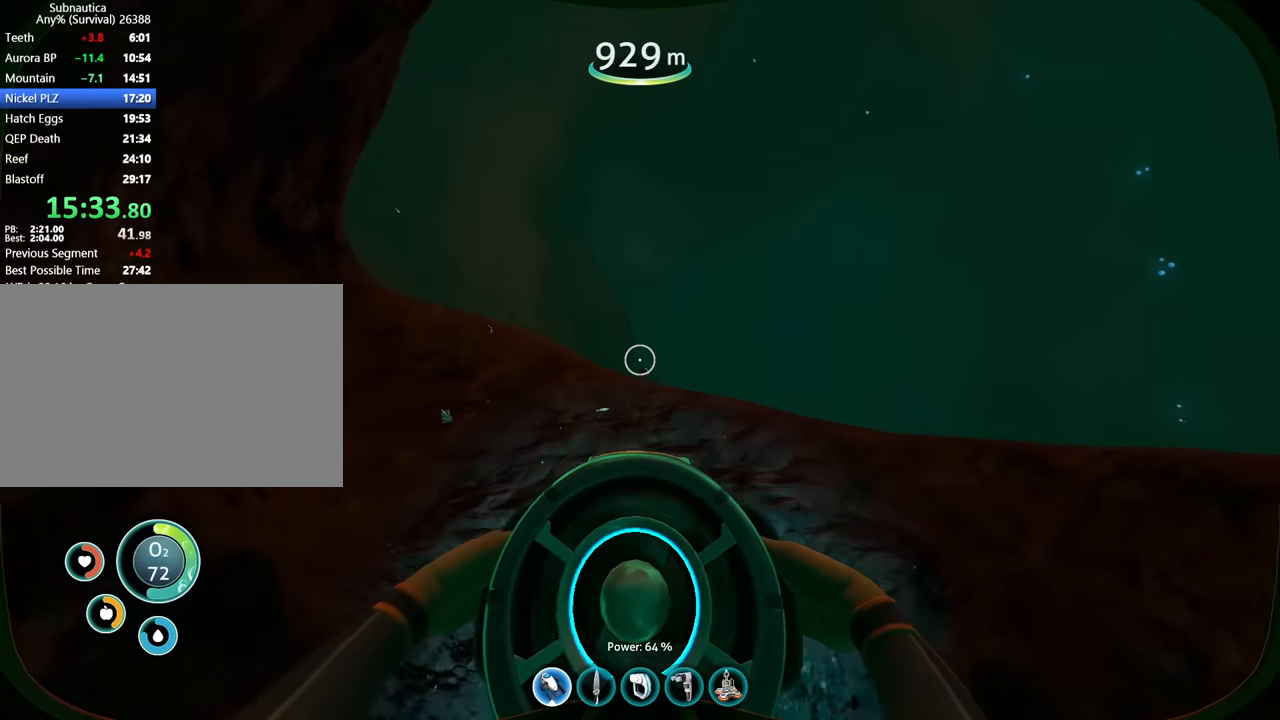
{"keys": ["w"], "mouse": [], "events": []}
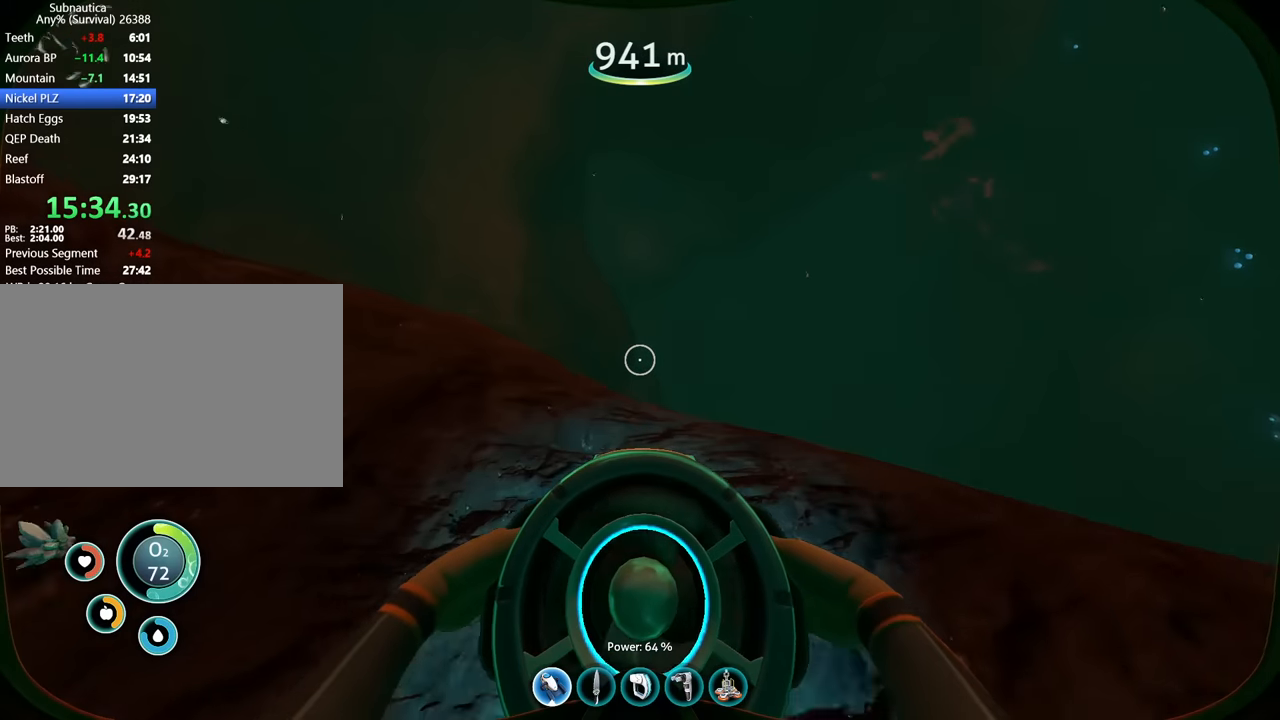
{"keys": ["w"], "mouse": [], "events": []}
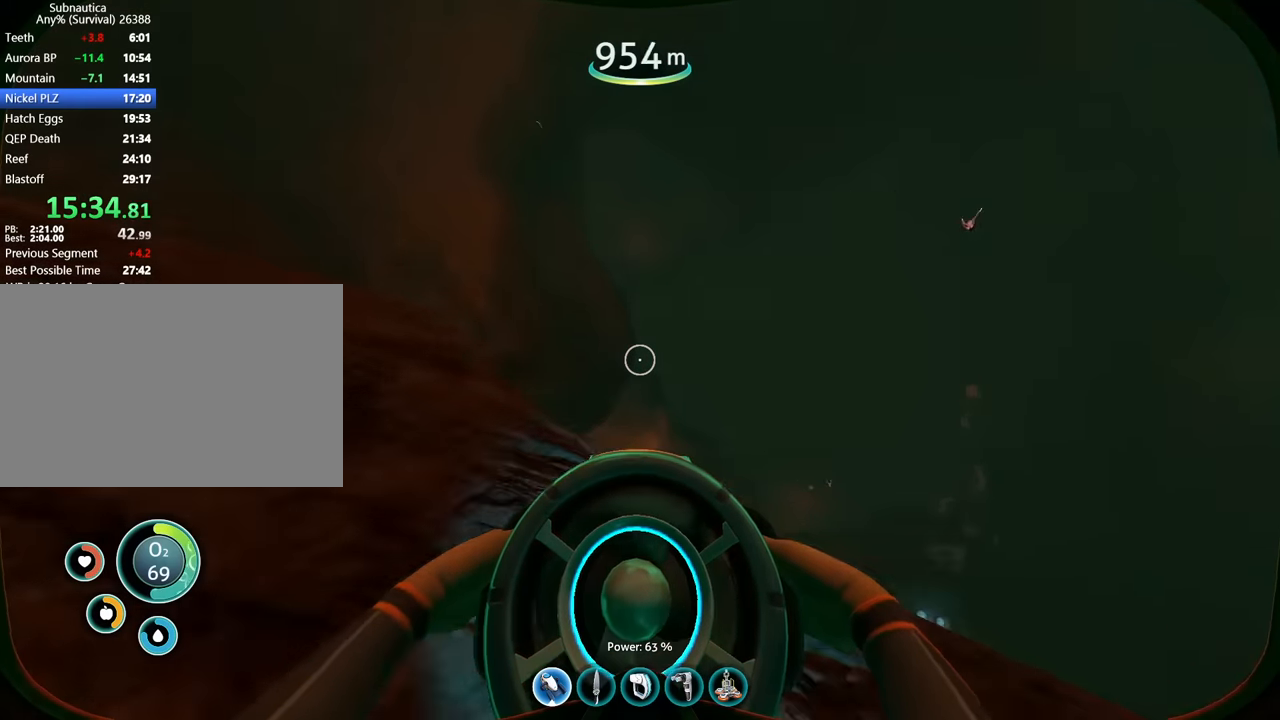
{"keys": ["a", "c", "w"], "mouse": [], "events": [[300, "a", "down"], [300, "c", "down"]]}
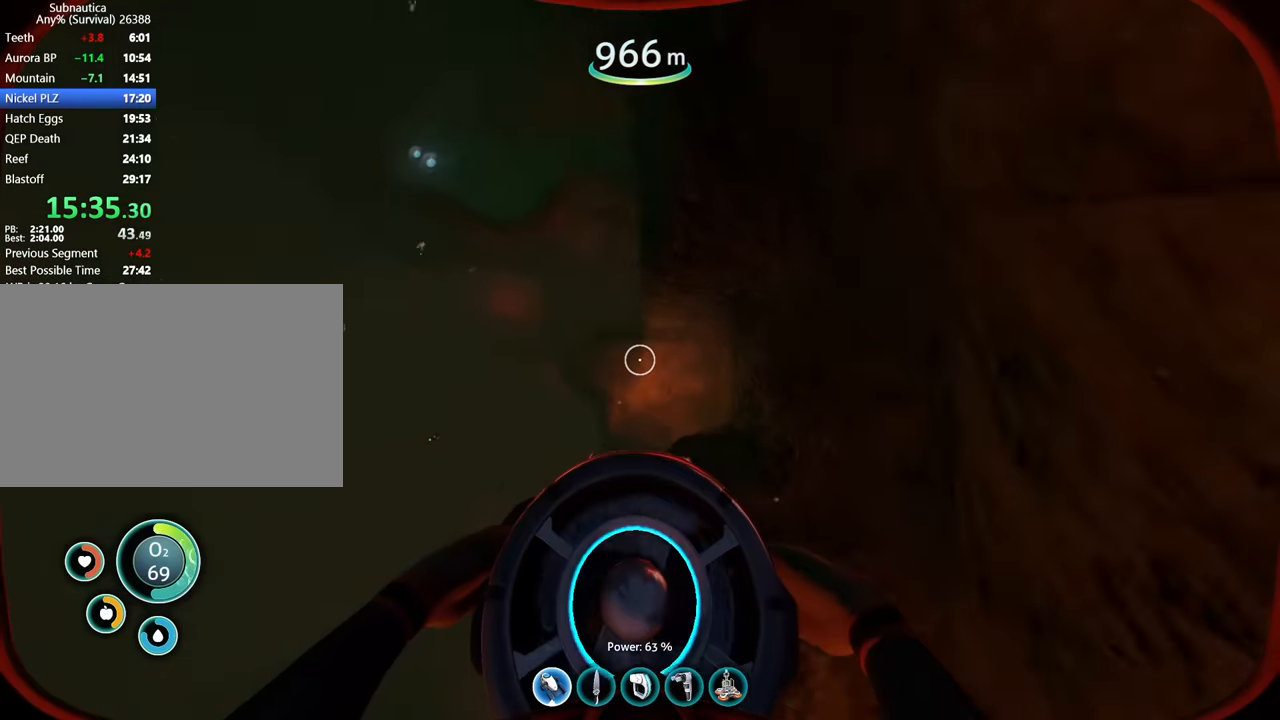
{"keys": ["a", "c", "w"], "mouse": [], "events": []}
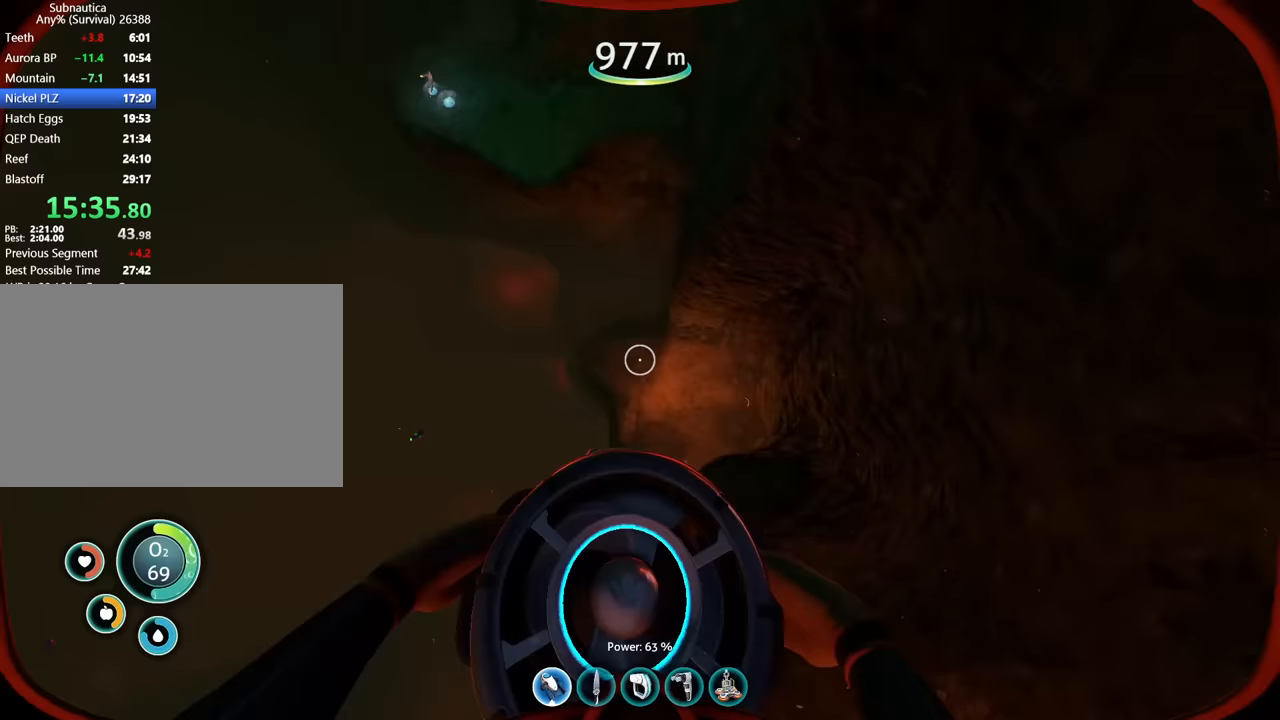
{"keys": ["a", "c", "w"], "mouse": [], "events": []}
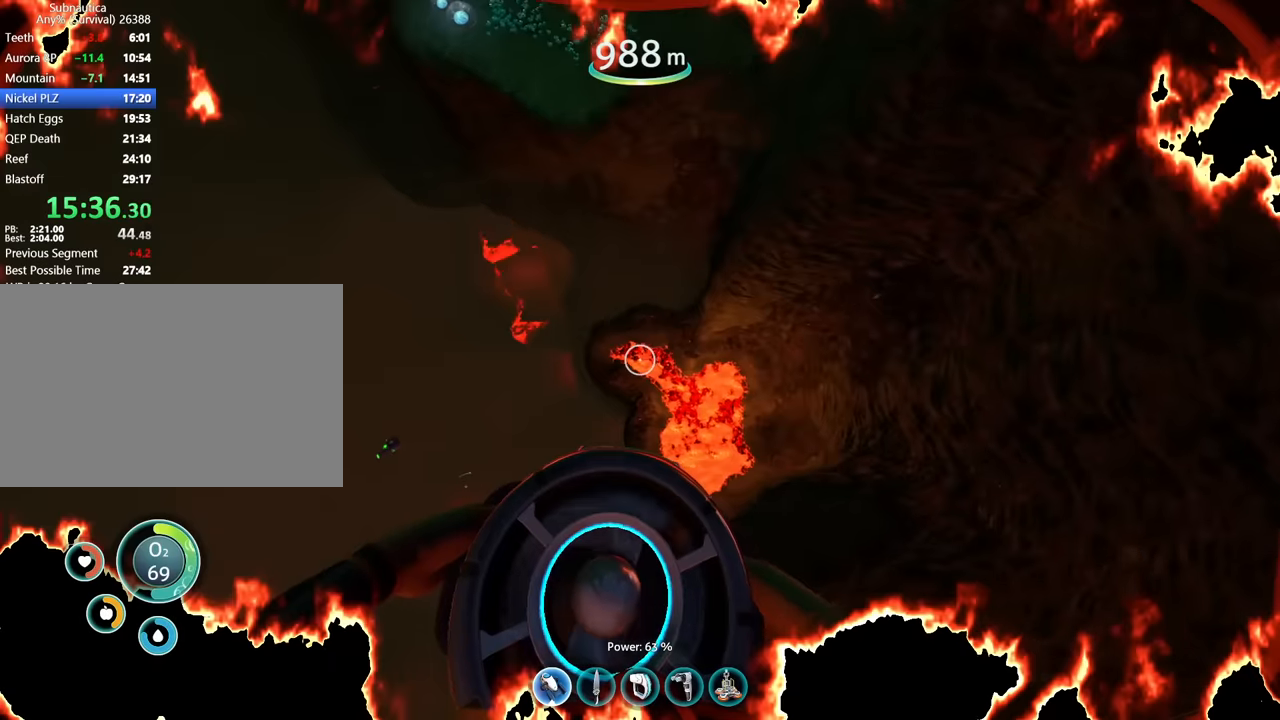
{"keys": ["c", "w"], "mouse": [], "events": [[467, "a", "up"]]}
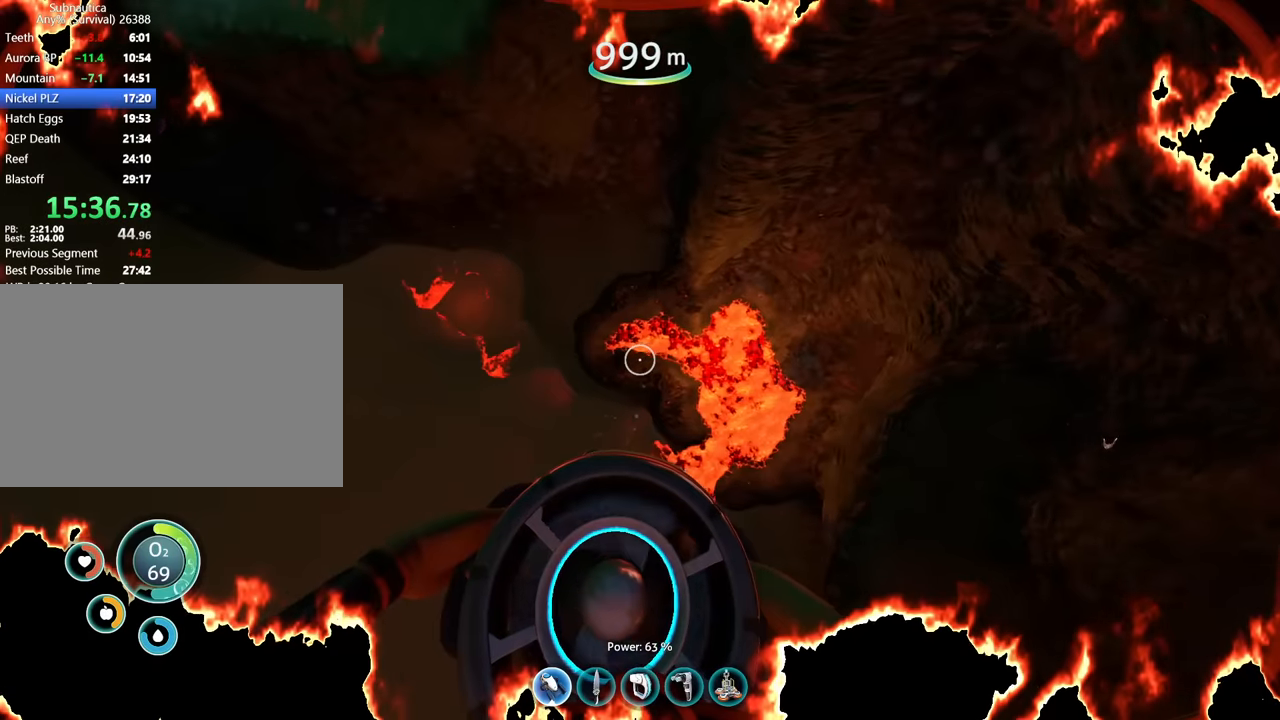
{"keys": ["c"], "mouse": [], "events": [[33, "a", "down"], [300, "a", "up"], [333, "w", "up"]]}
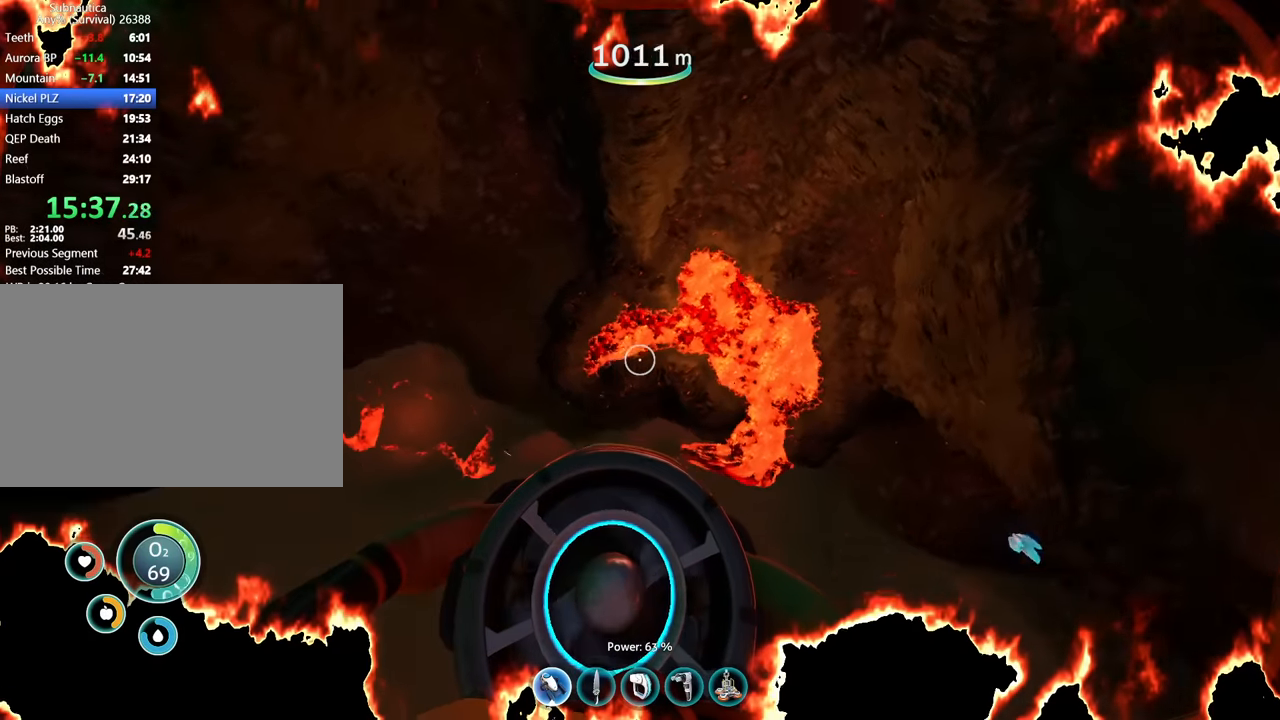
{"keys": ["c"], "mouse": [], "events": [[367, "a", "down"], [500, "a", "up"]]}
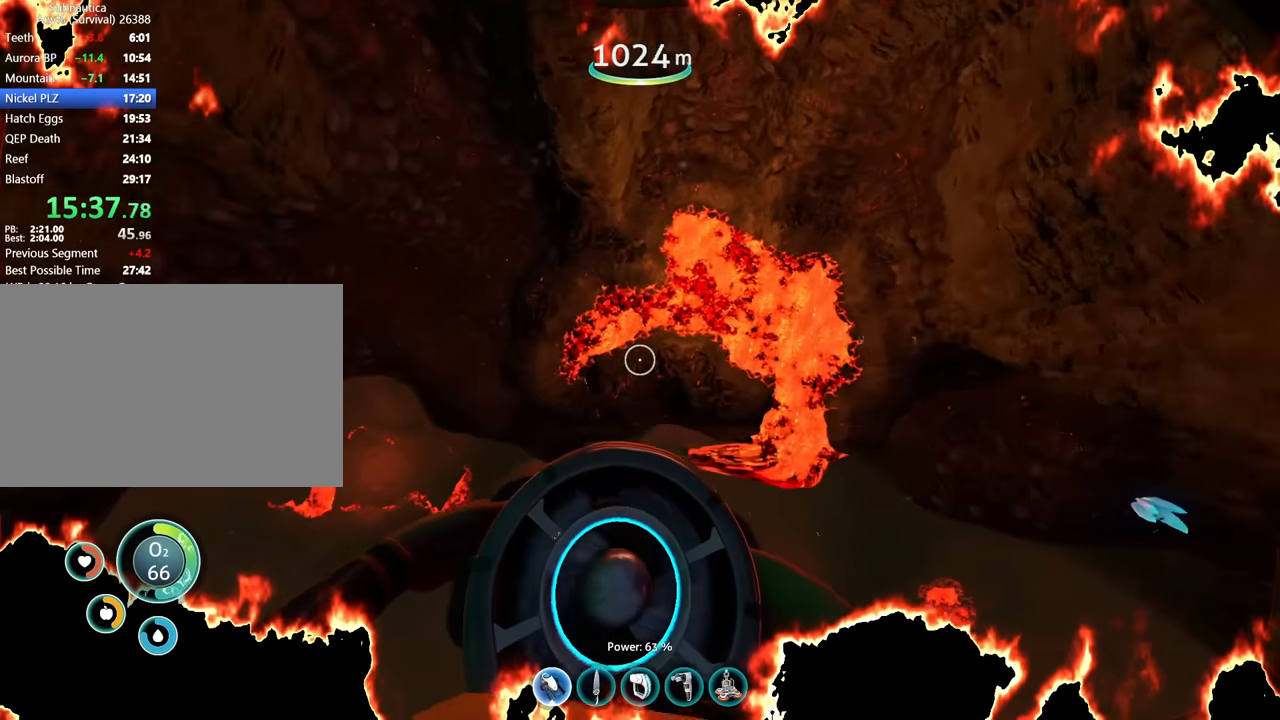
{"keys": ["c"], "mouse": [], "events": [[133, "a", "down"], [367, "a", "up"]]}
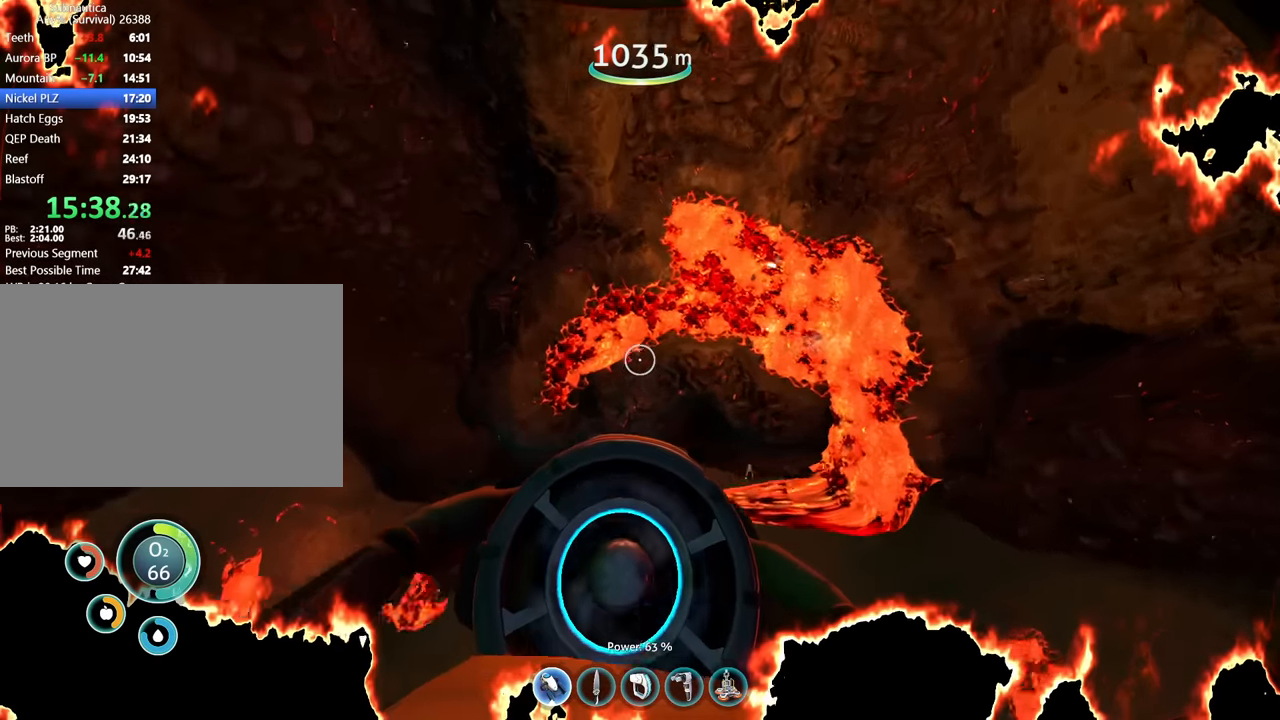
{"keys": ["a", "c"], "mouse": [], "events": [[433, "a", "down"]]}
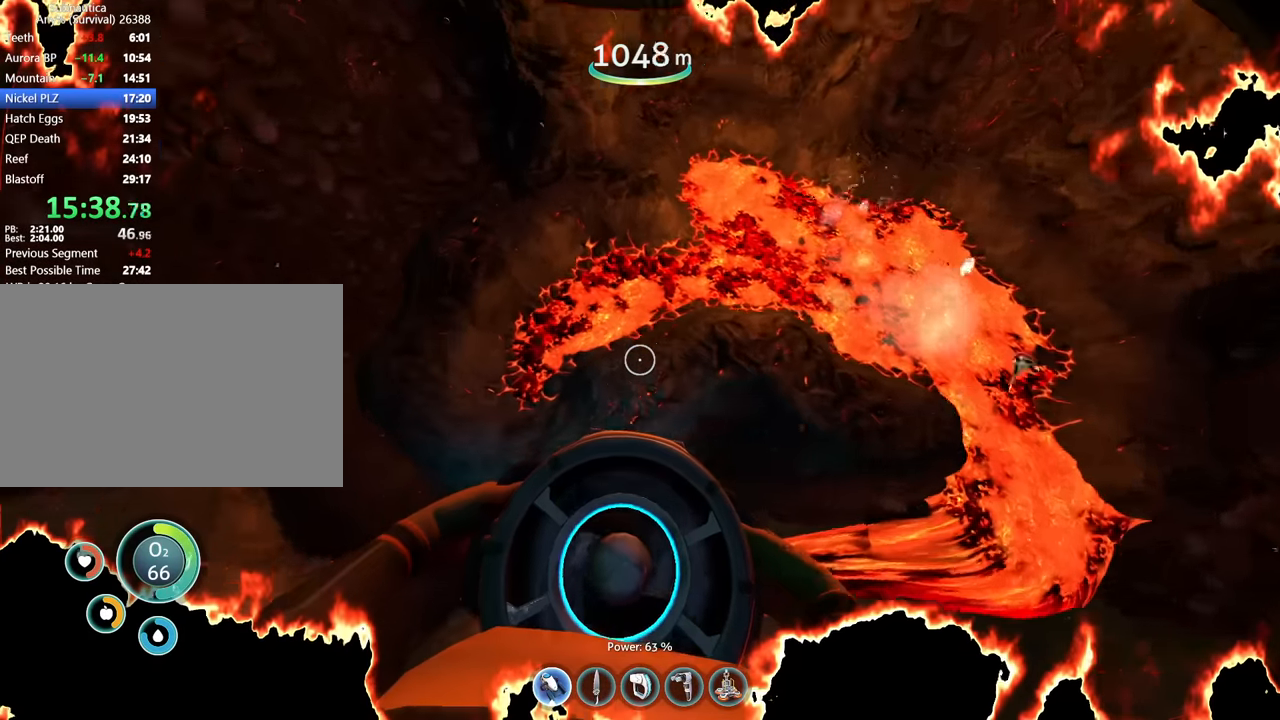
{"keys": ["c"], "mouse": [], "events": [[400, "a", "up"]]}
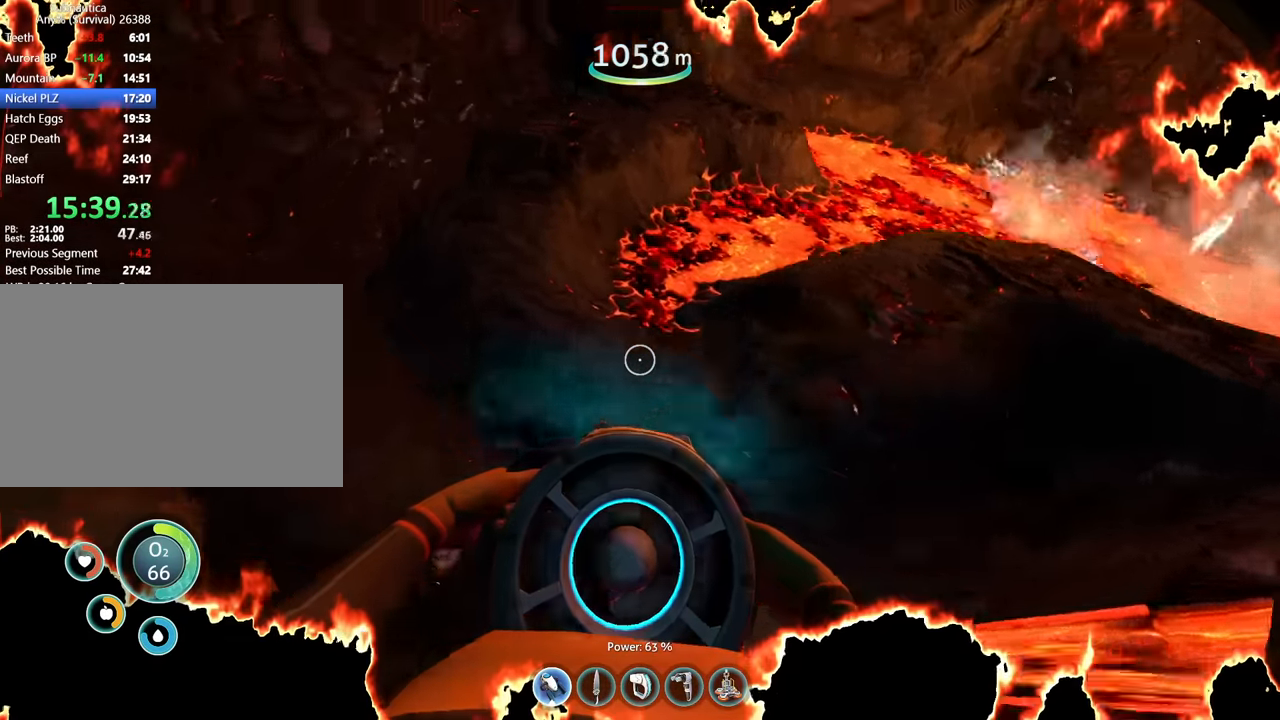
{"keys": ["a", "w"], "mouse": [], "events": [[33, "a", "down"], [133, "a", "up"], [167, "c", "up"], [200, "space", "down"], [300, "a", "down"], [300, "w", "down"], [400, "space", "up"]]}
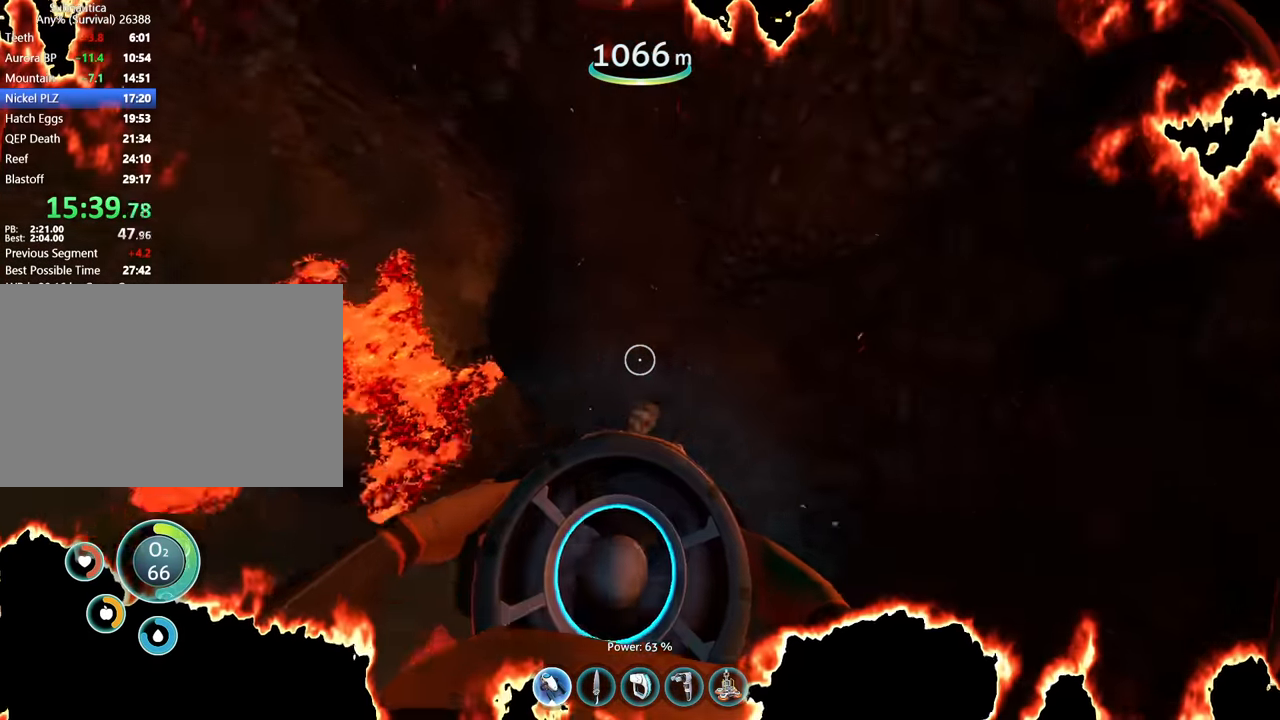
{"keys": ["a", "w"], "mouse": [], "events": [[67, "c", "down"], [167, "c", "up"], [267, "a", "up"], [433, "a", "down"]]}
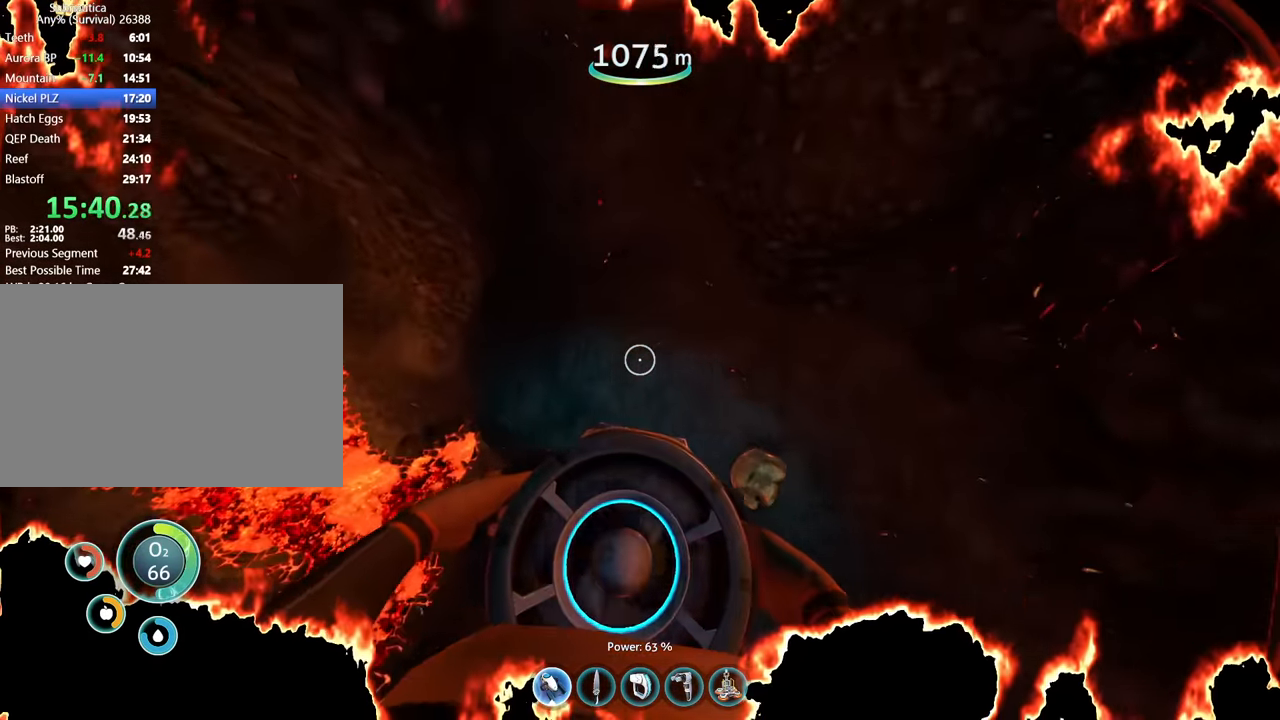
{"keys": ["a", "w"], "mouse": [], "events": [[133, "a", "up"], [133, "c", "down"], [233, "c", "up"], [267, "a", "down"]]}
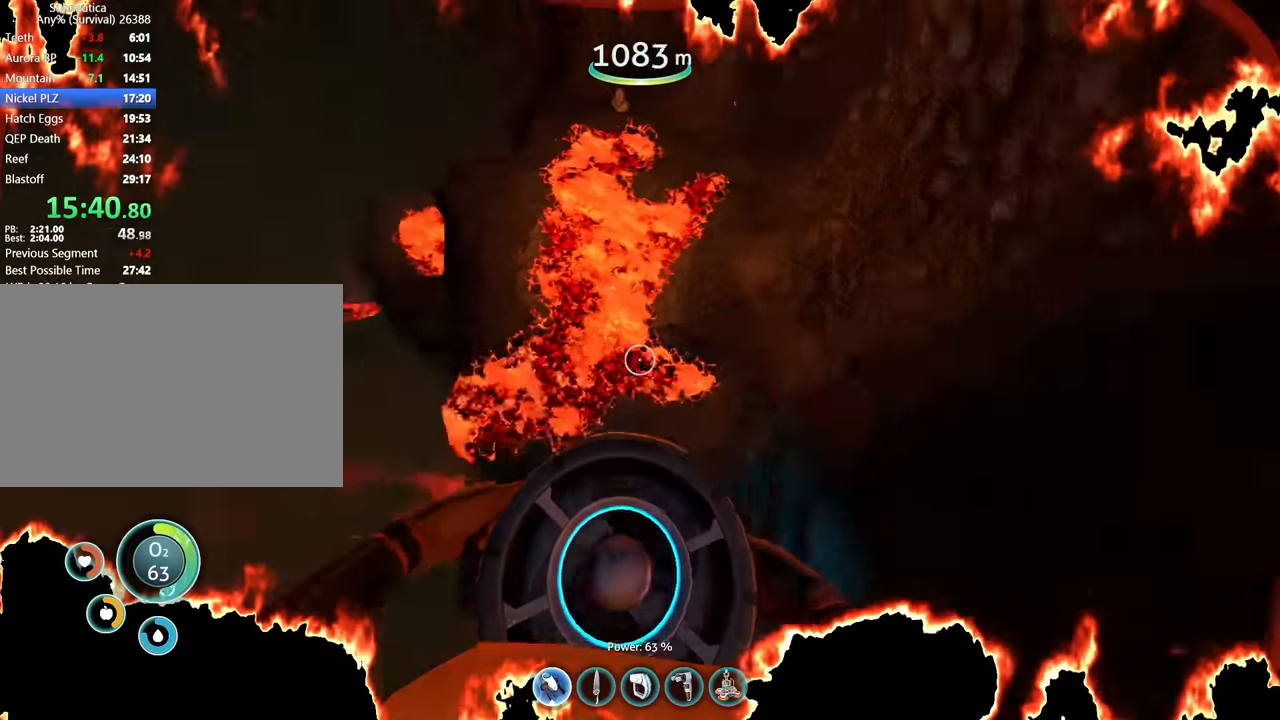
{"keys": ["a", "c", "w"], "mouse": [], "events": [[33, "c", "down"], [167, "c", "up"], [433, "c", "down"]]}